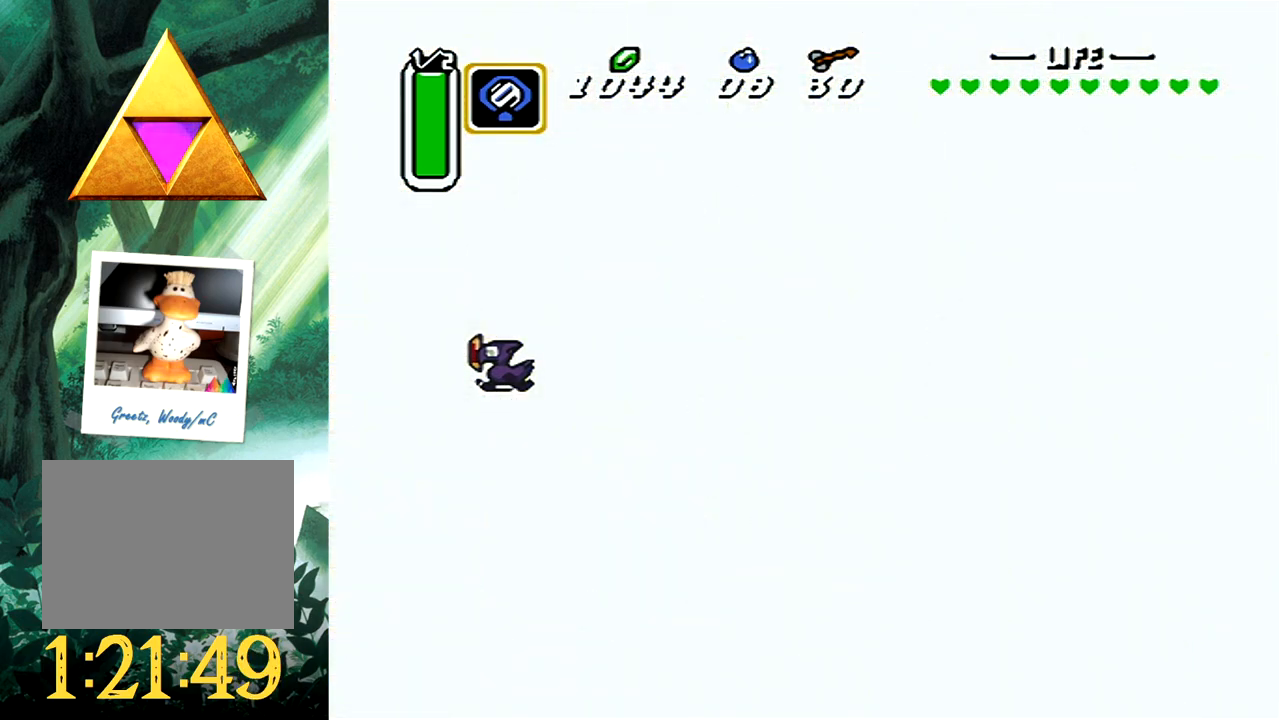
Gameplay with a controller (Xbox layout); each line is a JSON object with the inputs held at the frame after it. "events" lists button and stick changes between this image and that frame as [ms after this image, input, new state], when the widget could be followed in between. Not read: L2 R2 SHARE left_stick right_stick.
{"buttons": ["DPAD_LEFT"], "events": []}
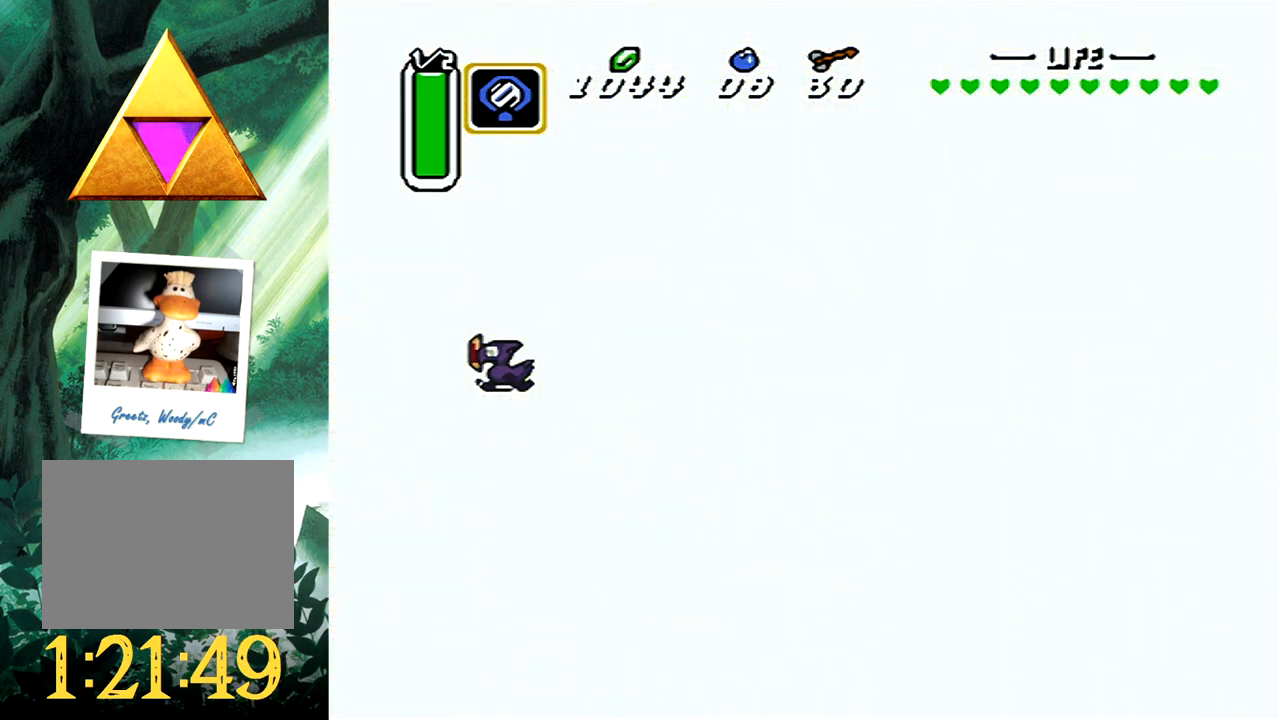
{"buttons": ["DPAD_LEFT"], "events": []}
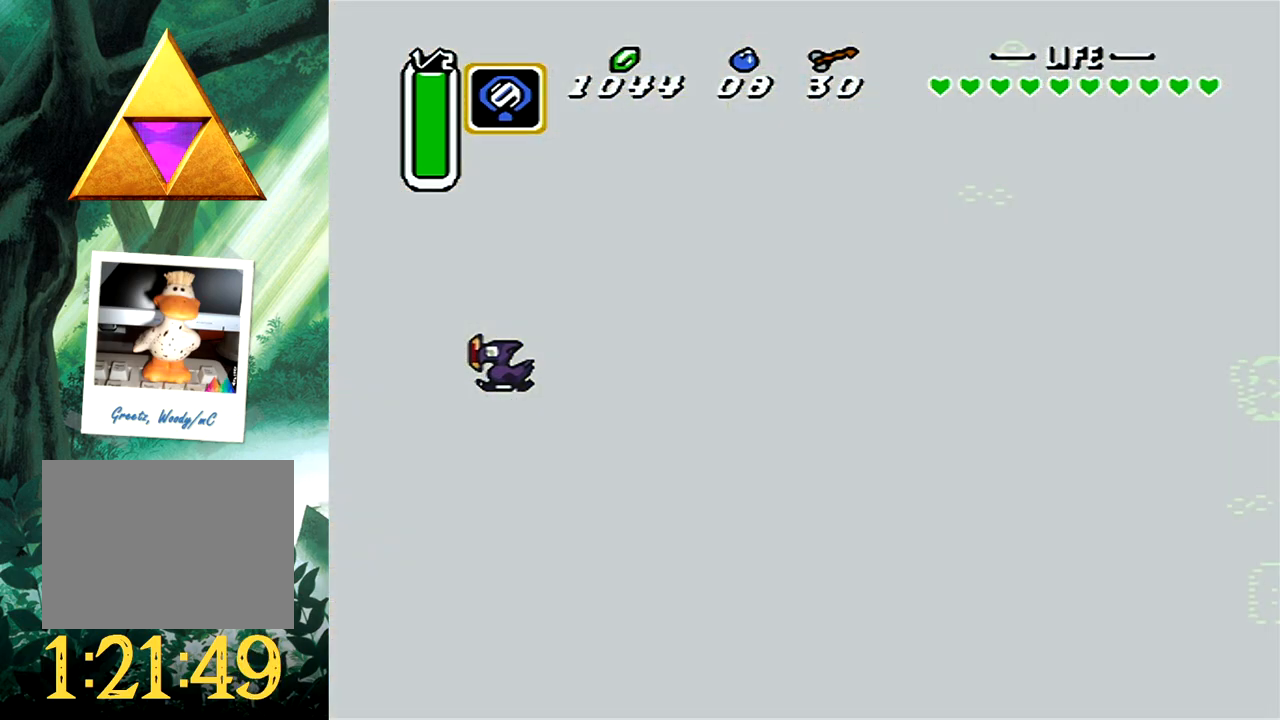
{"buttons": ["DPAD_LEFT"], "events": []}
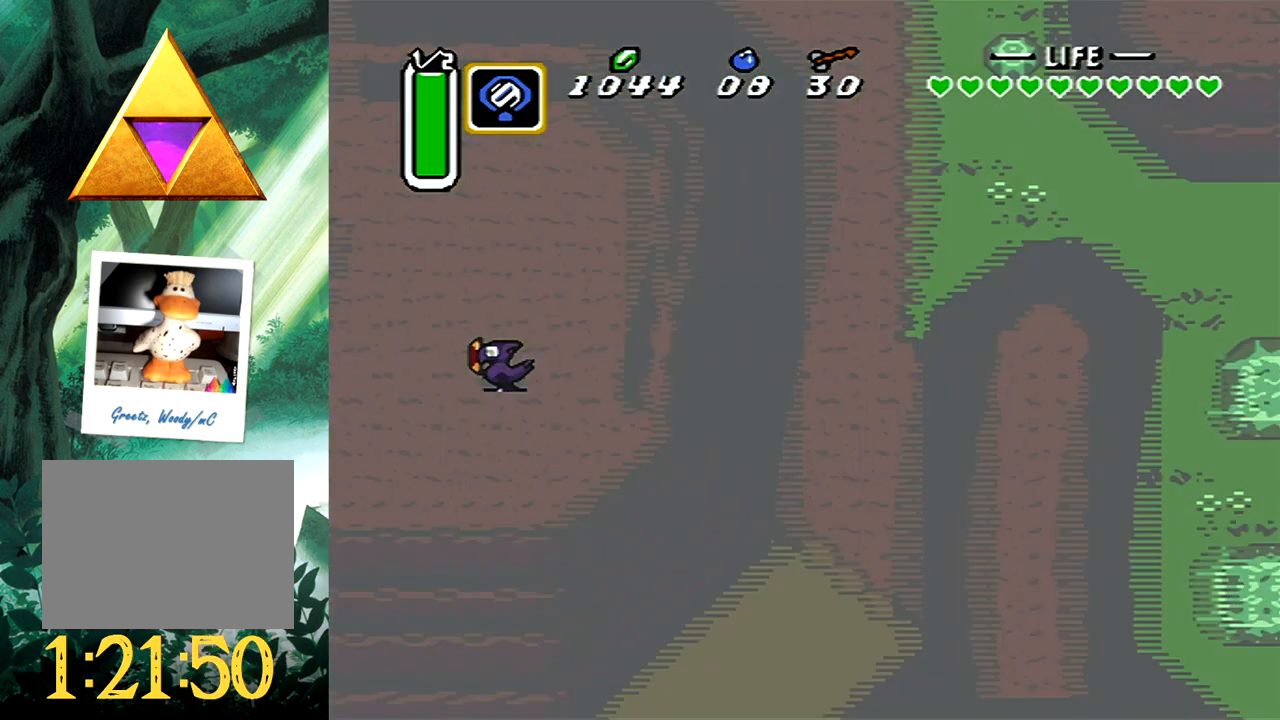
{"buttons": ["DPAD_LEFT"], "events": []}
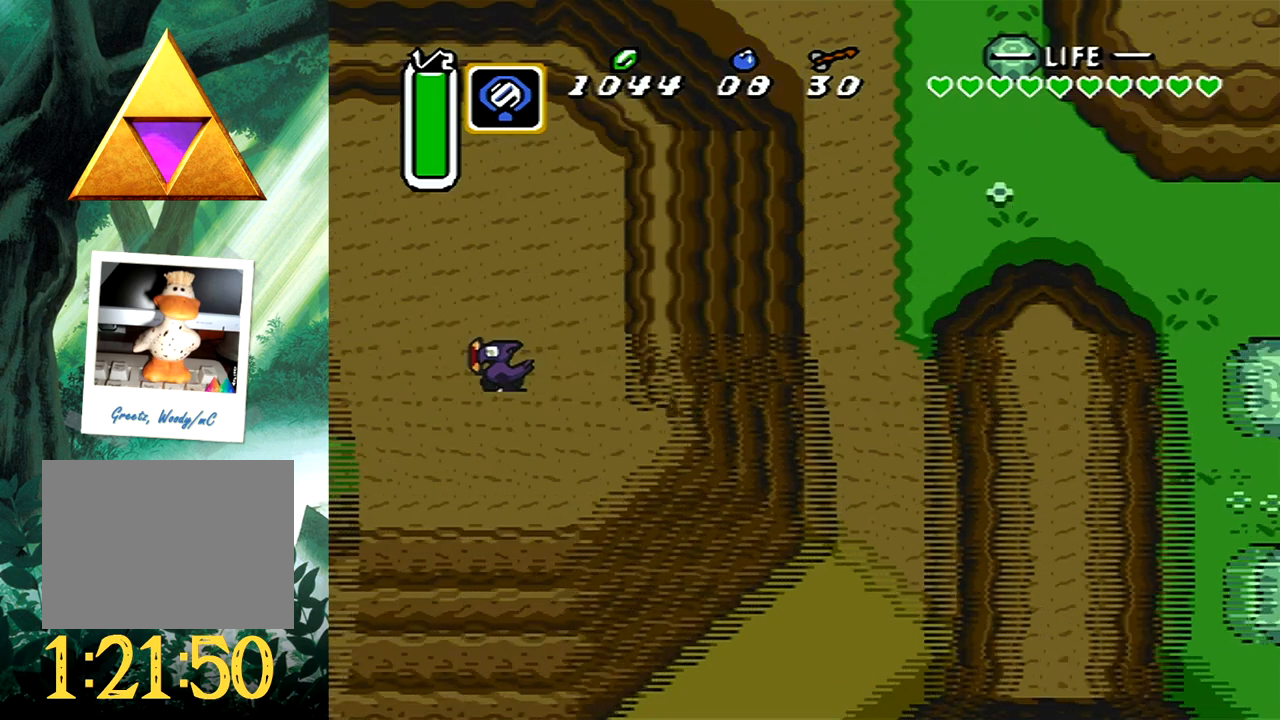
{"buttons": ["DPAD_LEFT"], "events": []}
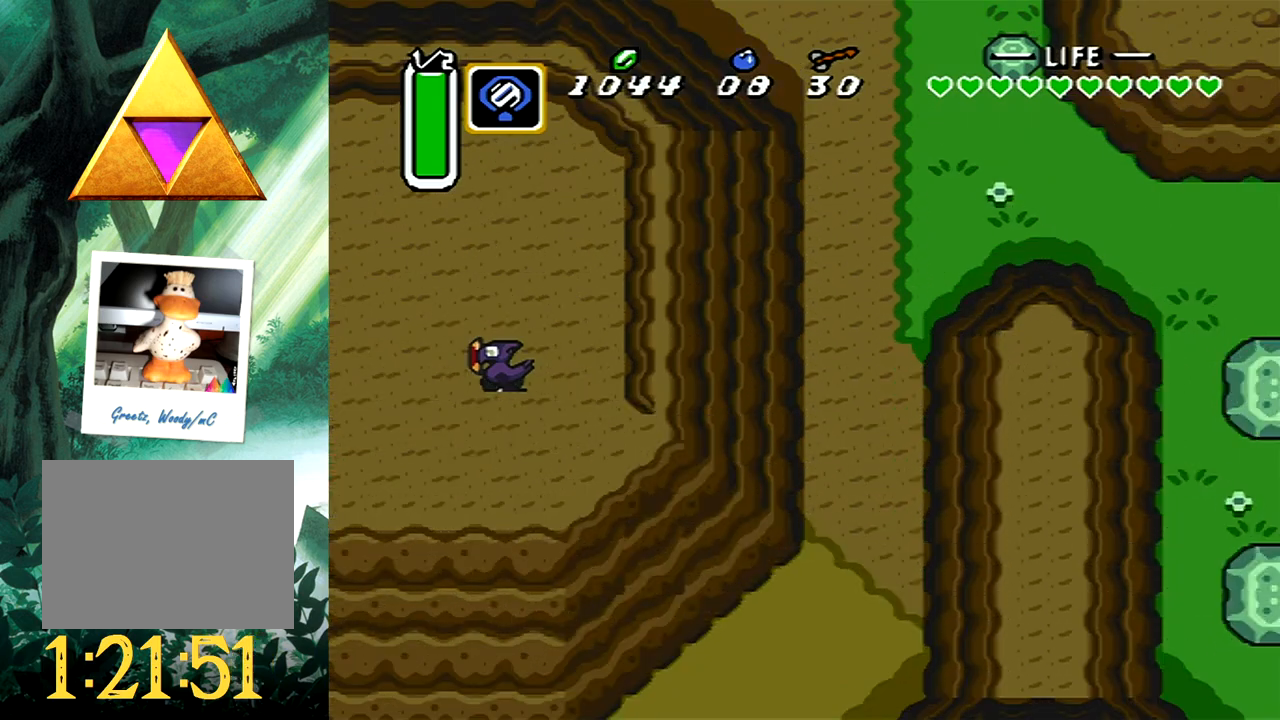
{"buttons": ["DPAD_LEFT"], "events": []}
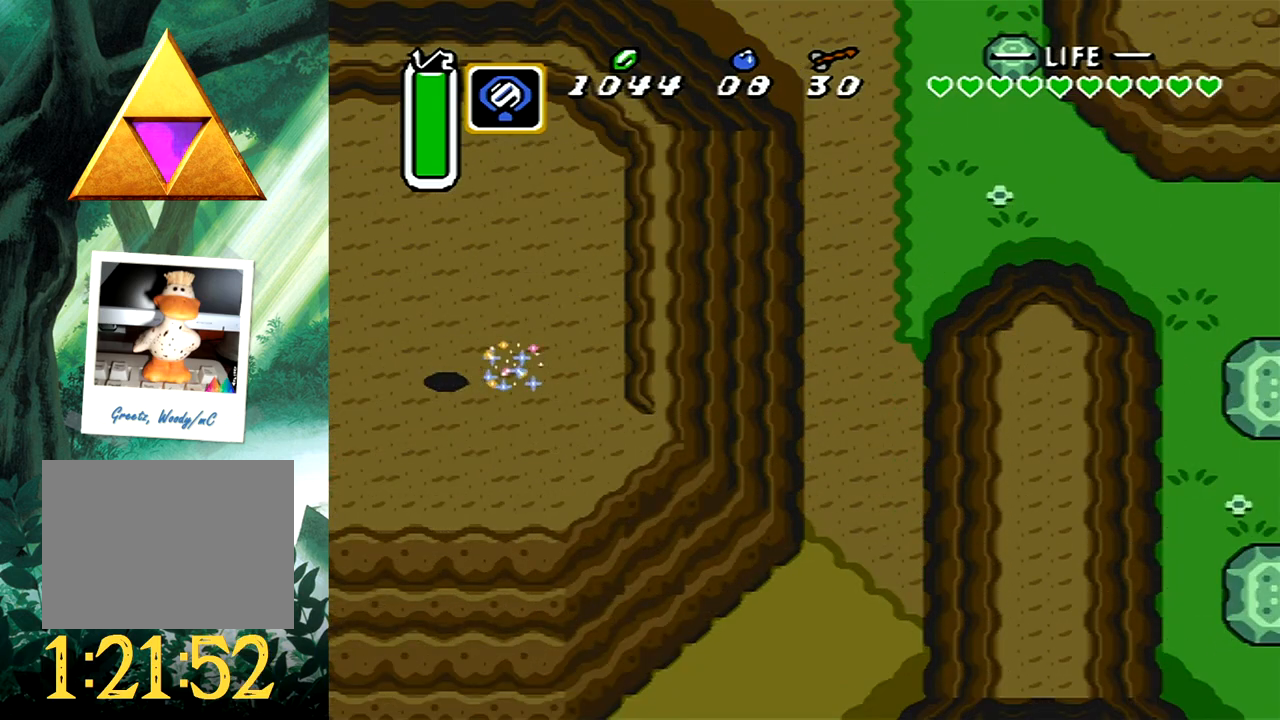
{"buttons": ["DPAD_LEFT"], "events": []}
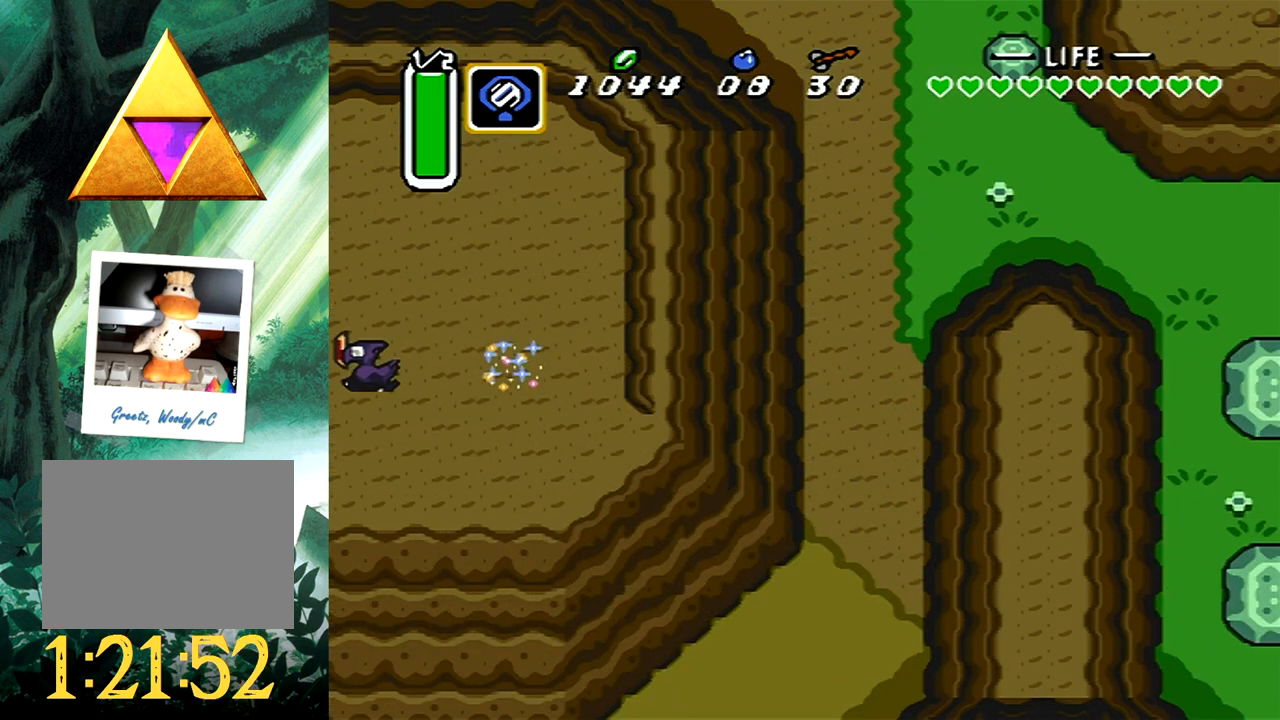
{"buttons": ["DPAD_UP", "DPAD_LEFT"], "events": [[83, "DPAD_LEFT", "up"], [267, "DPAD_LEFT", "down"], [450, "DPAD_UP", "down"]]}
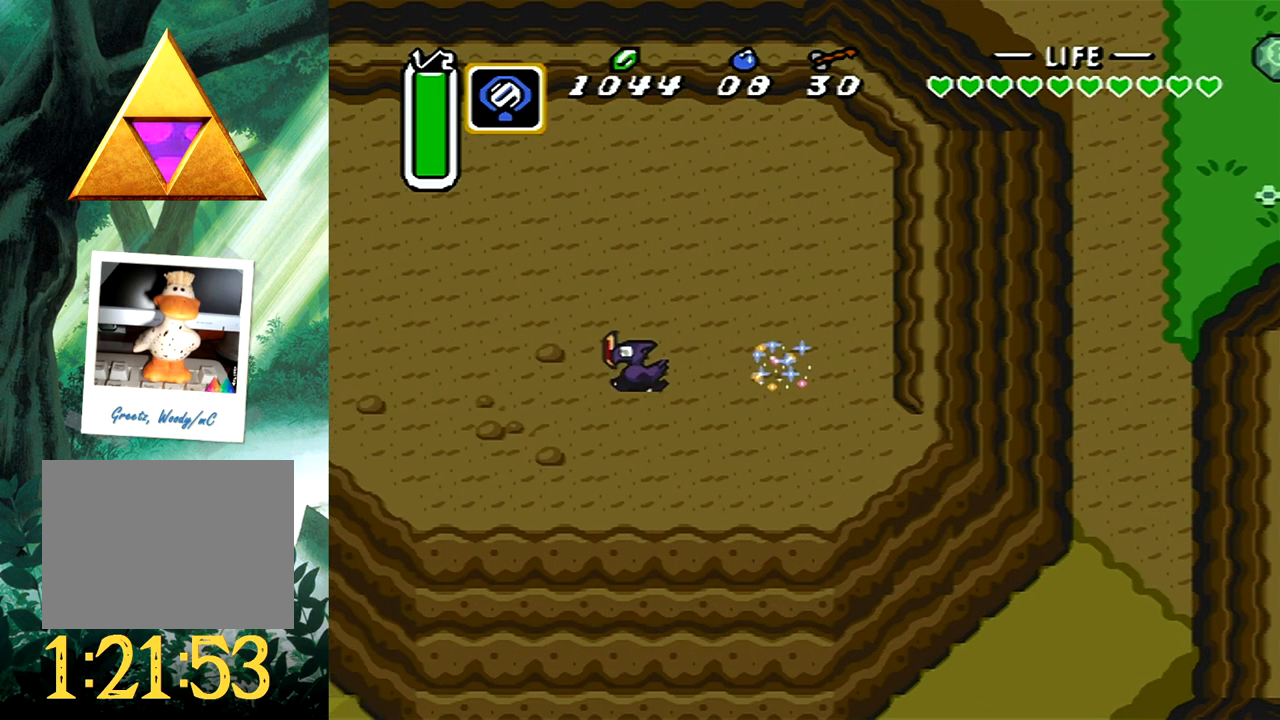
{"buttons": ["DPAD_UP", "DPAD_LEFT"], "events": [[433, "L1", "down"], [500, "L1", "up"]]}
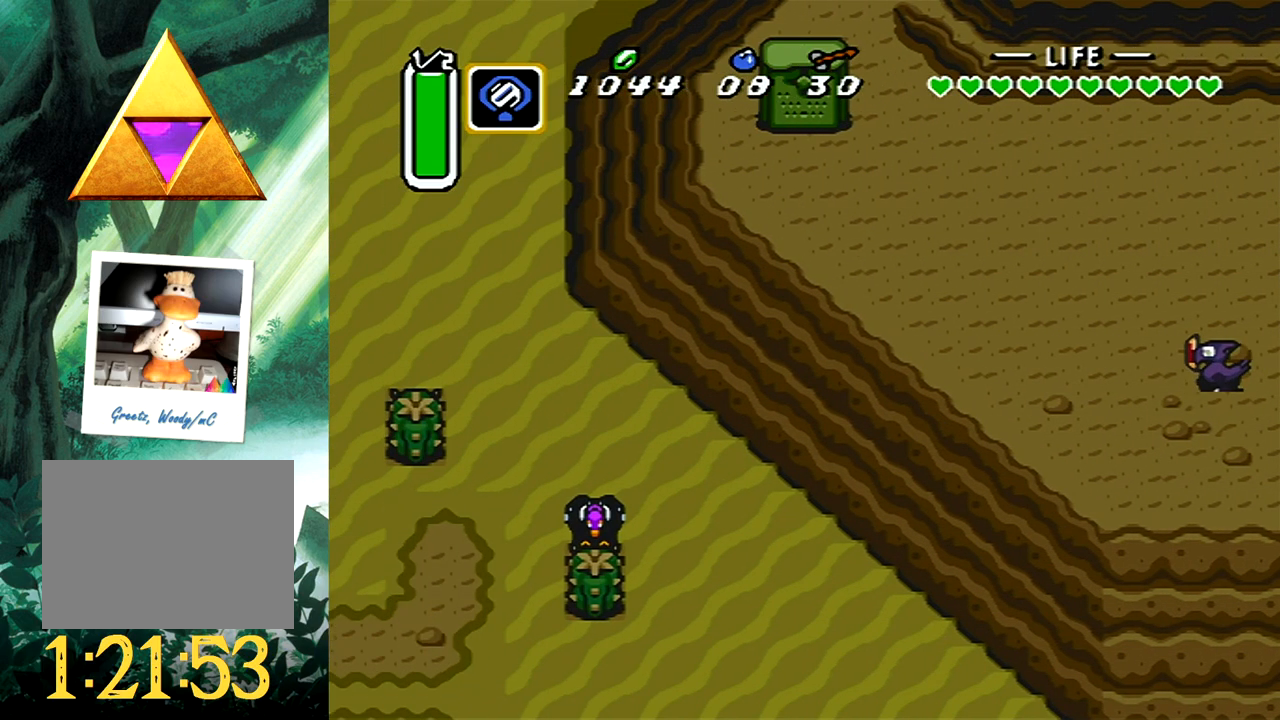
{"buttons": ["DPAD_UP", "DPAD_LEFT"], "events": [[100, "L1", "down"], [200, "L1", "up"], [283, "L1", "down"], [367, "L1", "up"]]}
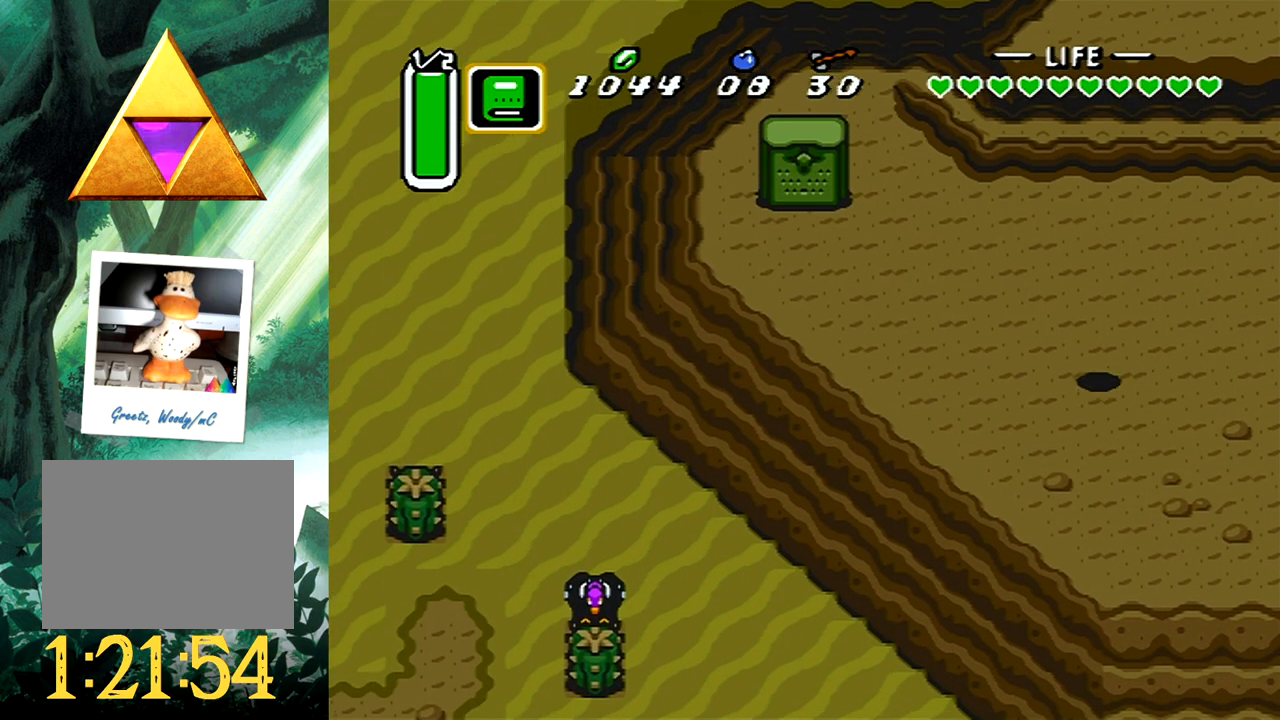
{"buttons": ["DPAD_LEFT"], "events": [[317, "DPAD_UP", "up"]]}
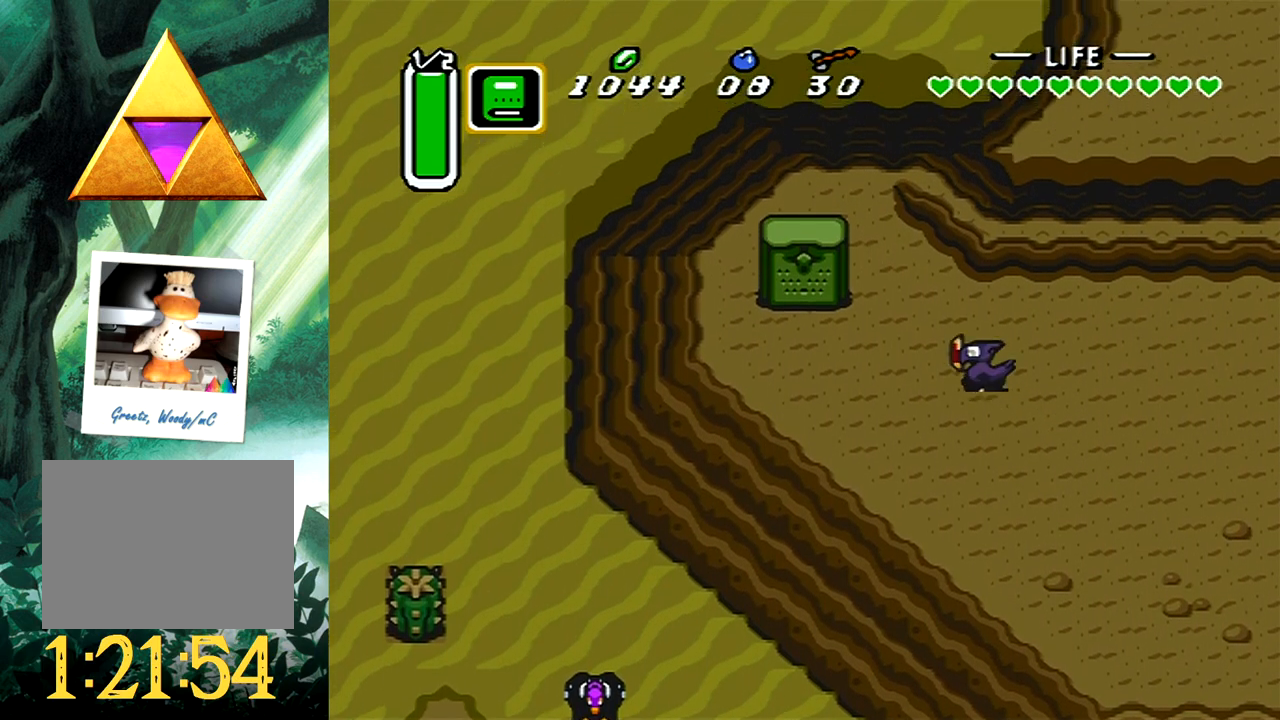
{"buttons": ["X"], "events": [[167, "DPAD_UP", "down"], [383, "DPAD_LEFT", "up"], [467, "X", "down"], [500, "DPAD_UP", "up"]]}
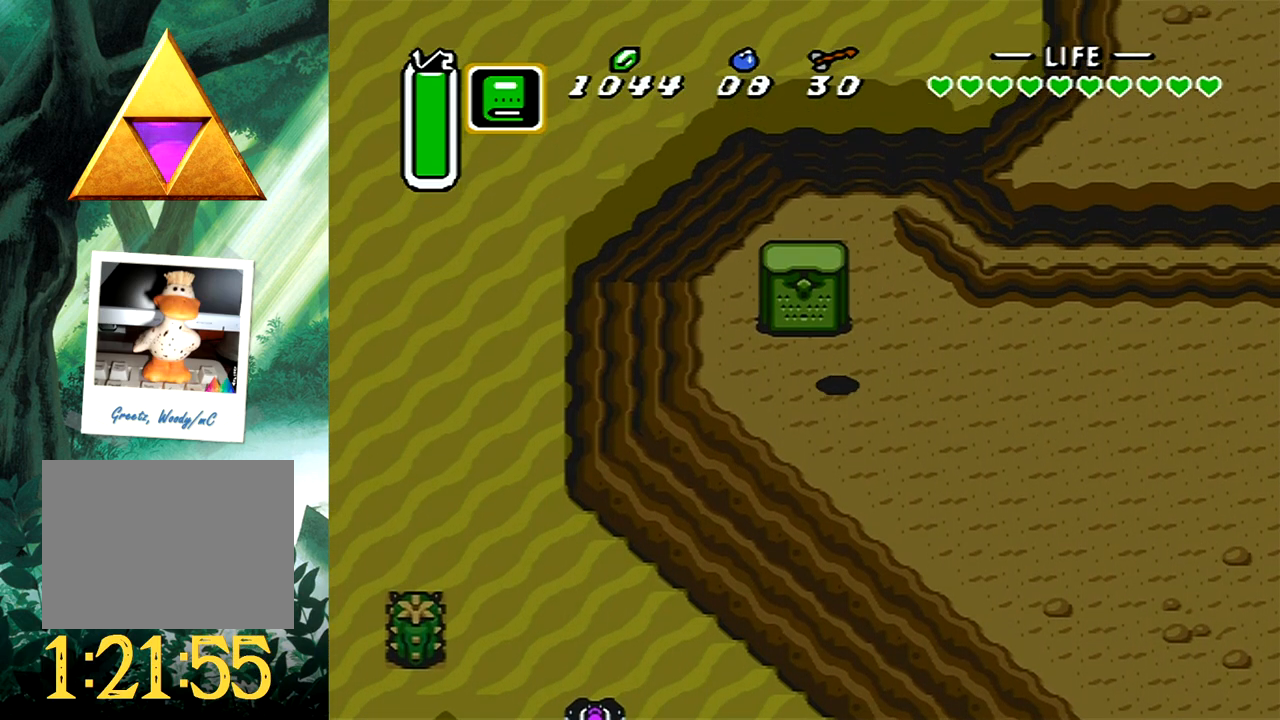
{"buttons": [], "events": [[133, "X", "up"]]}
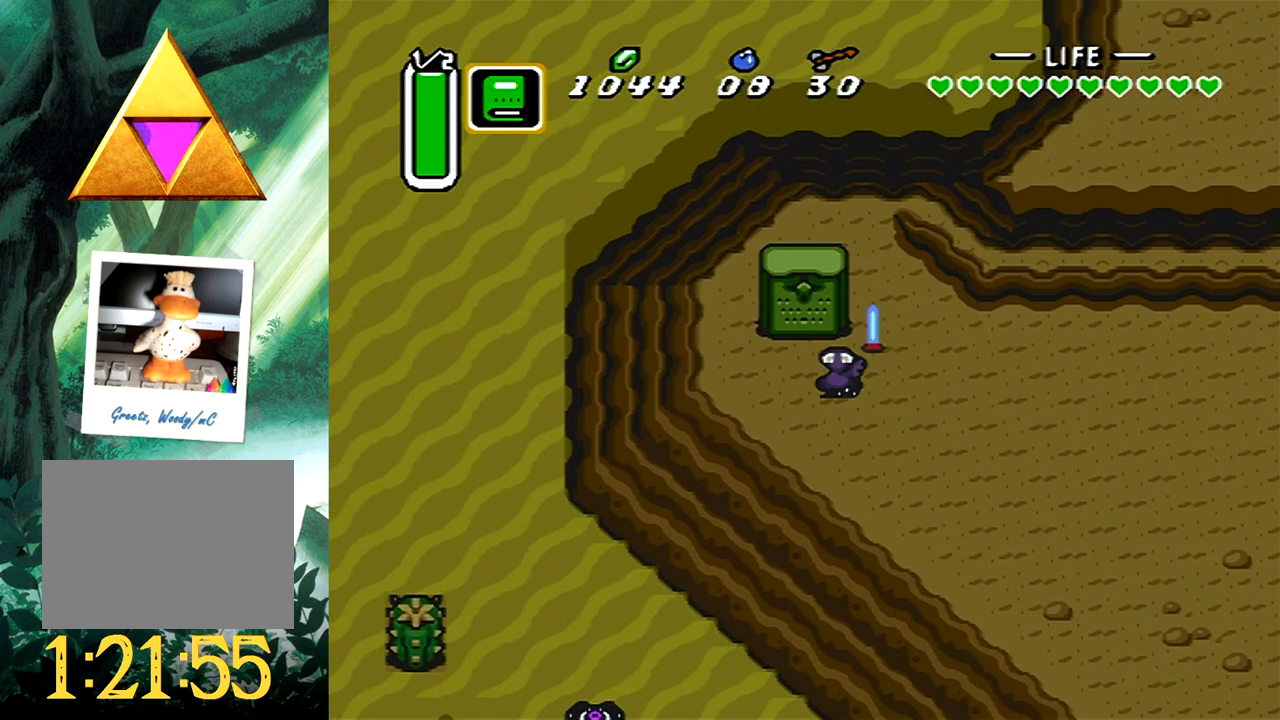
{"buttons": ["DPAD_RIGHT"], "events": [[100, "DPAD_RIGHT", "down"]]}
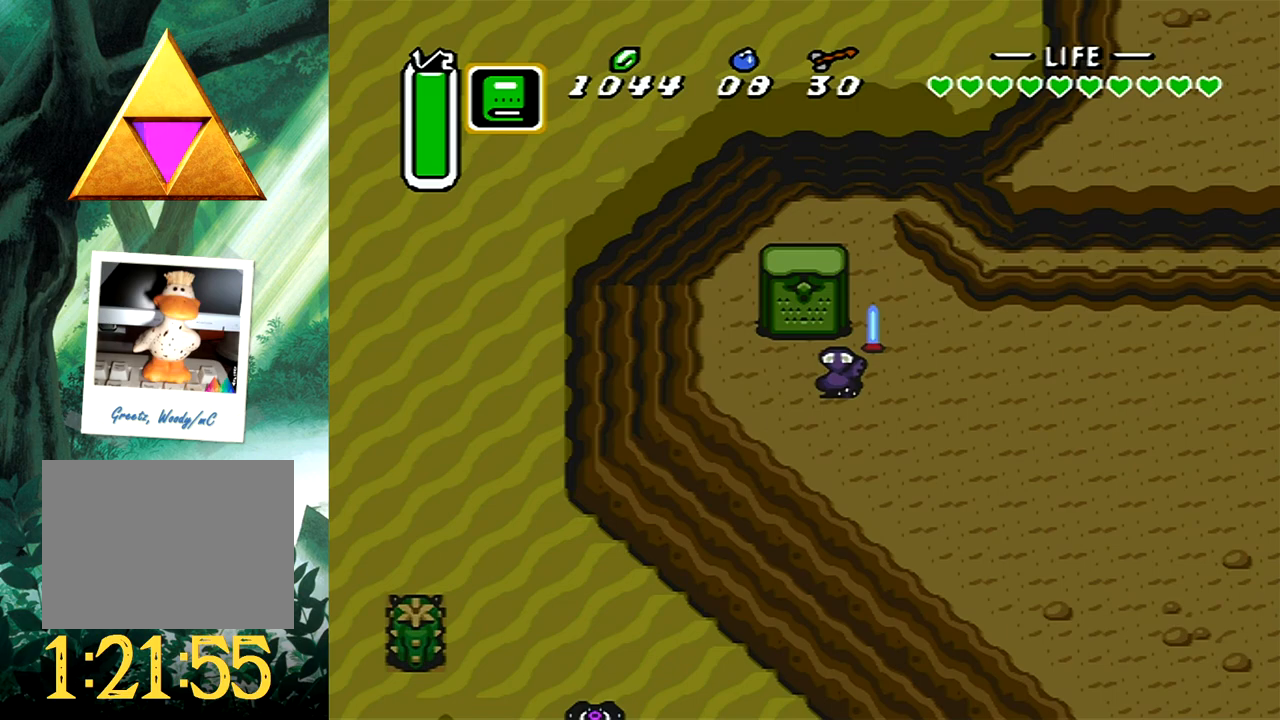
{"buttons": [], "events": [[433, "DPAD_RIGHT", "up"]]}
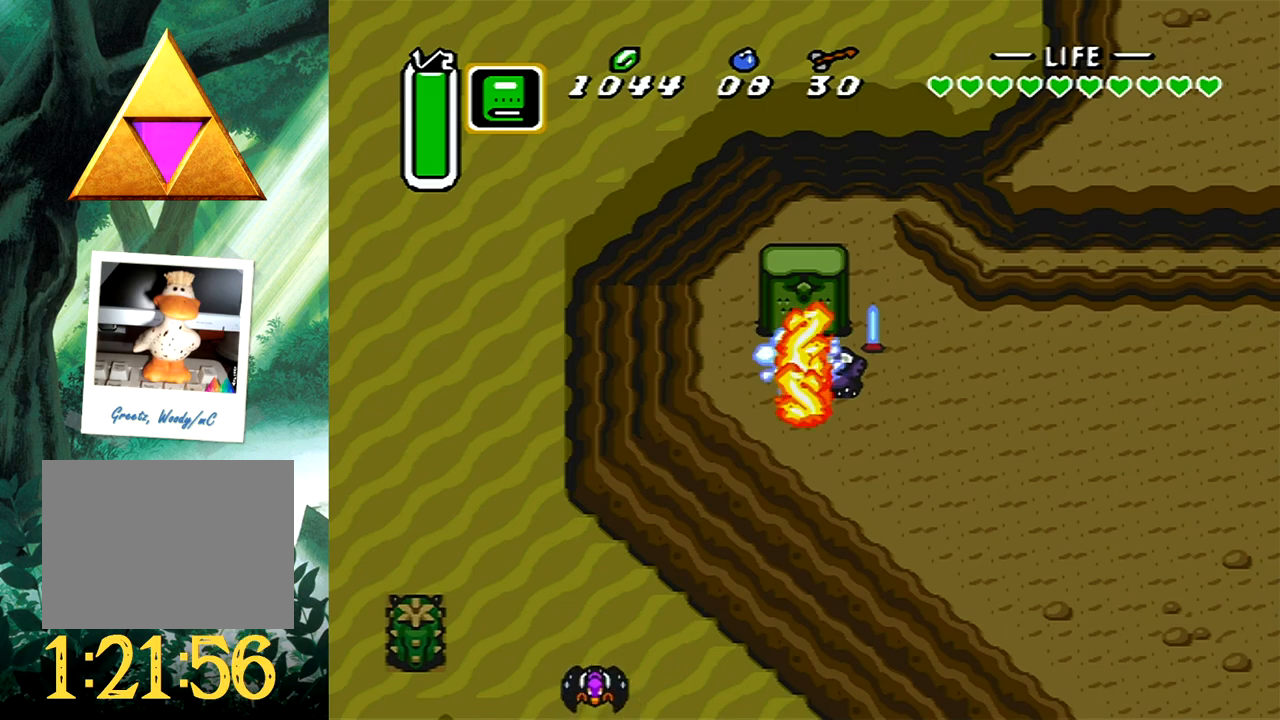
{"buttons": [], "events": []}
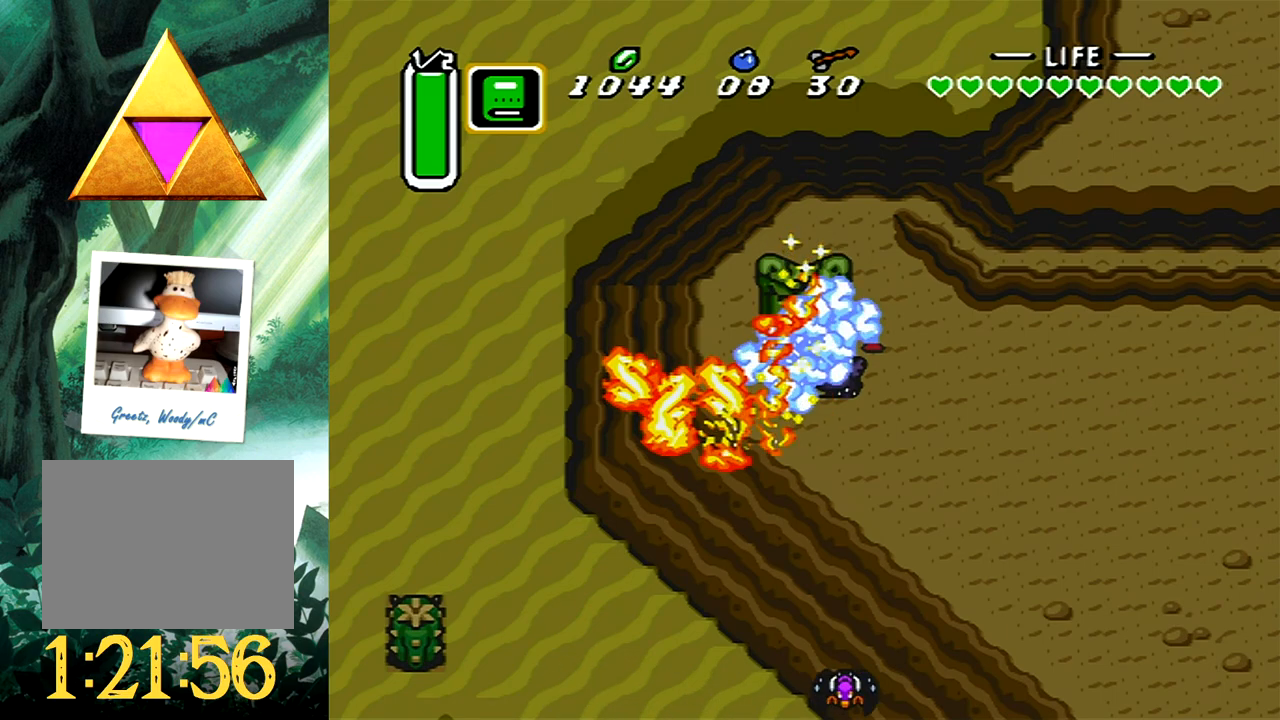
{"buttons": [], "events": []}
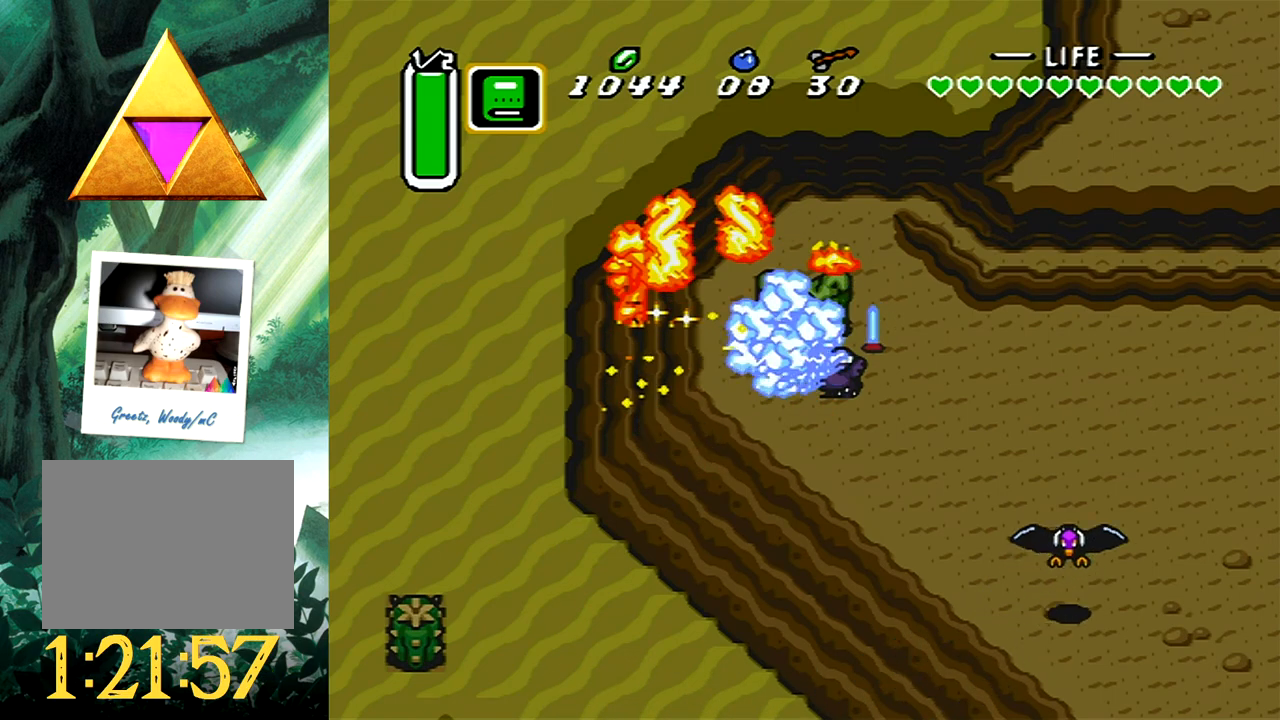
{"buttons": [], "events": []}
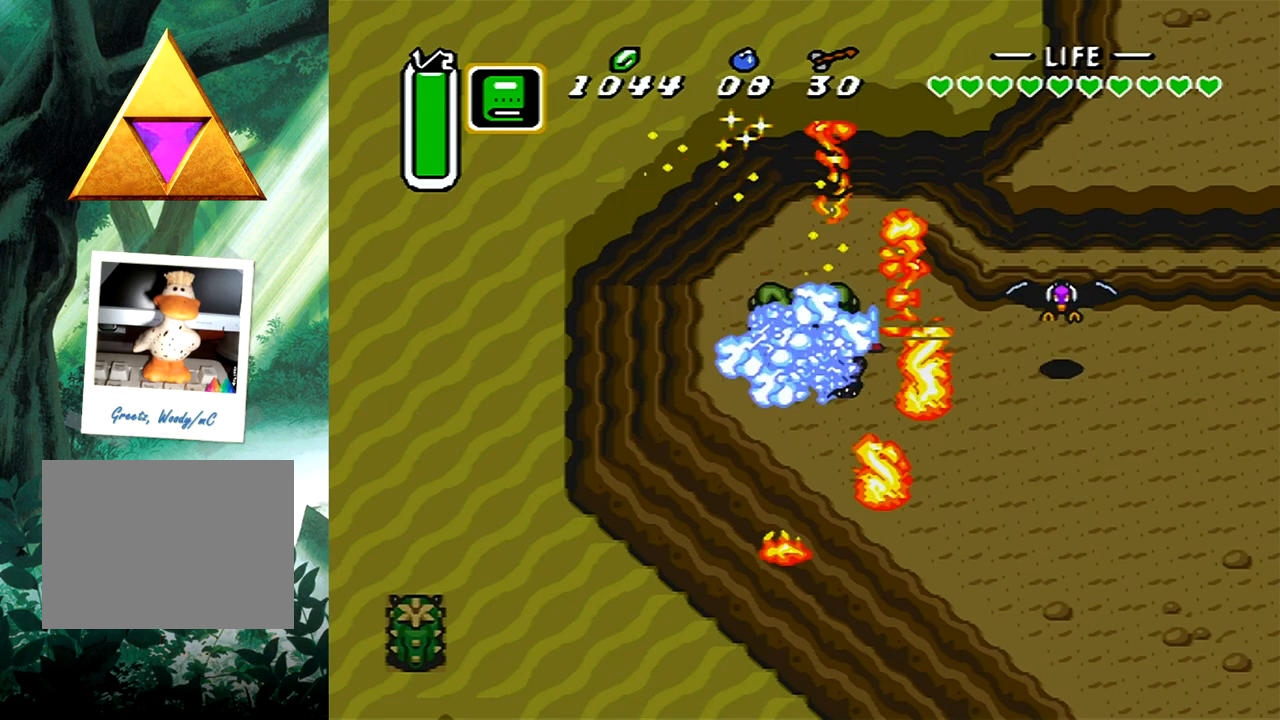
{"buttons": [], "events": []}
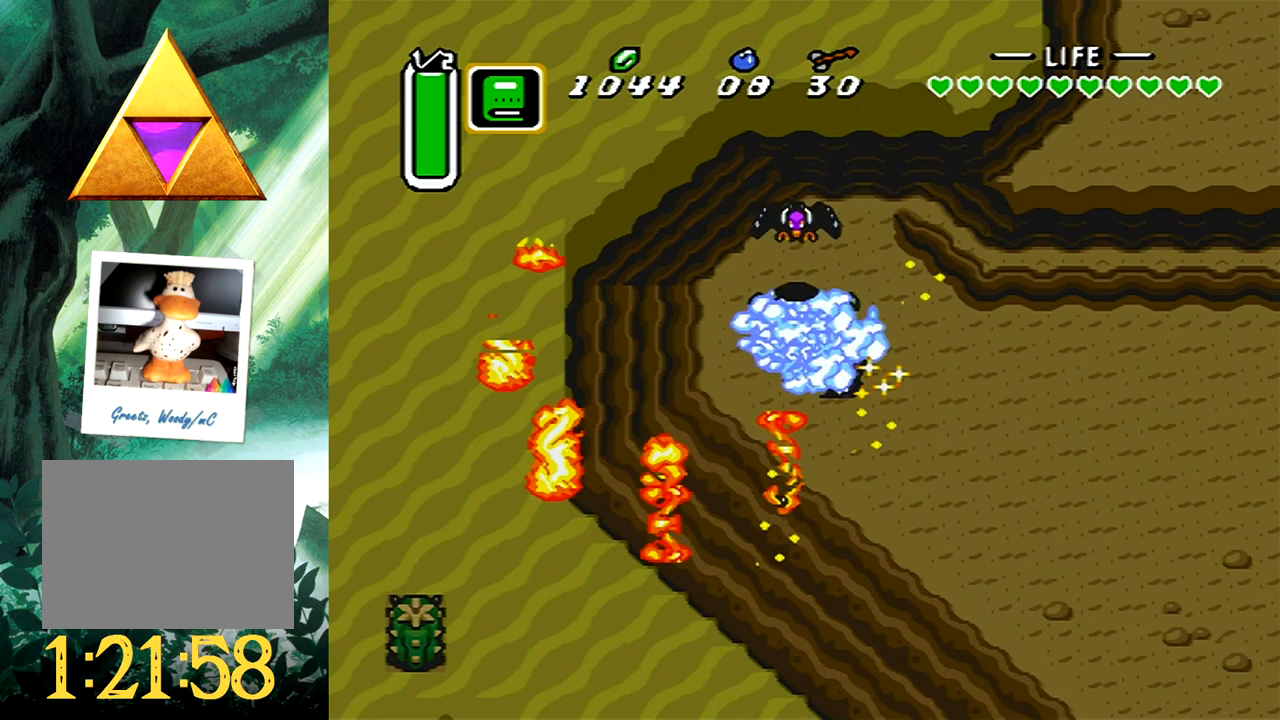
{"buttons": [], "events": []}
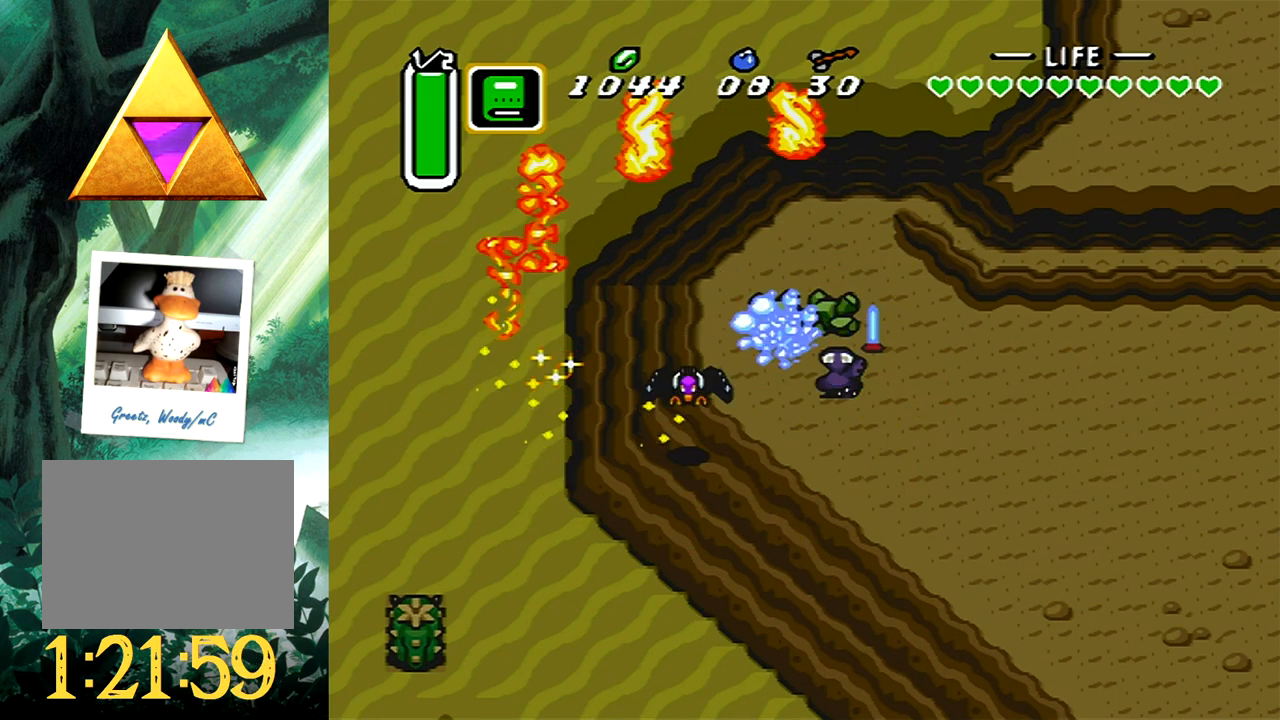
{"buttons": [], "events": []}
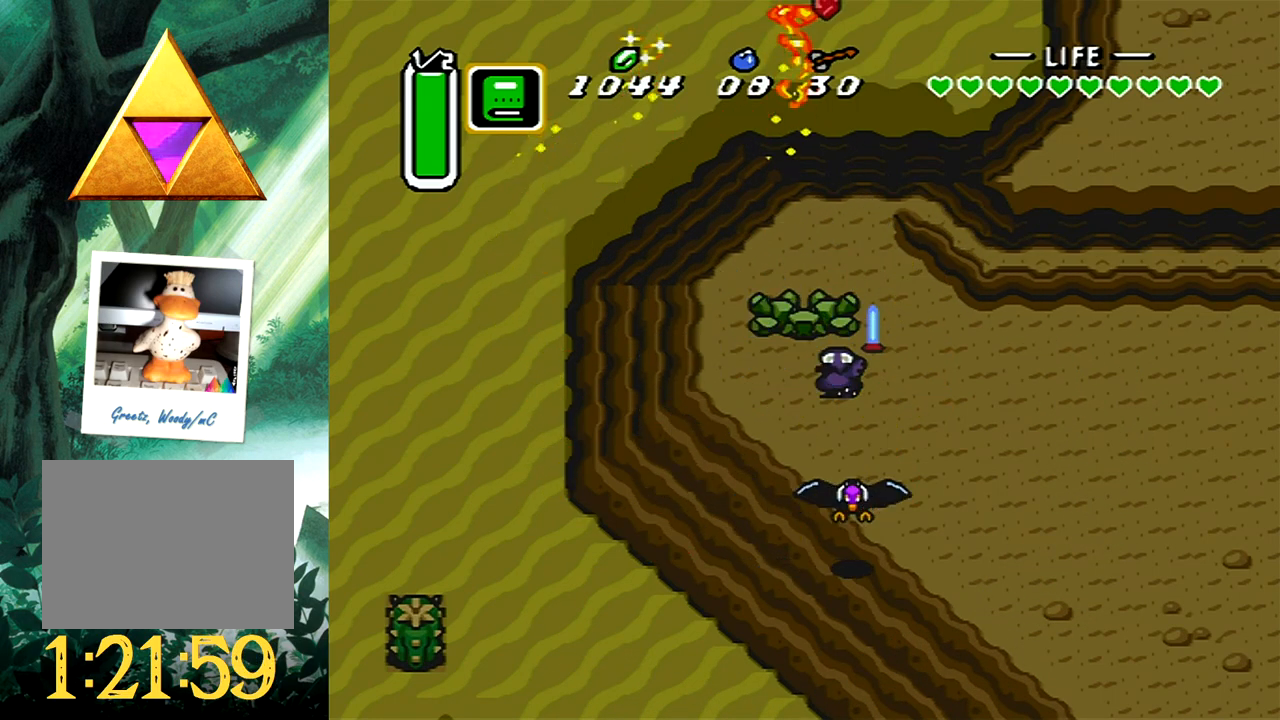
{"buttons": ["DPAD_RIGHT"], "events": [[333, "DPAD_RIGHT", "down"]]}
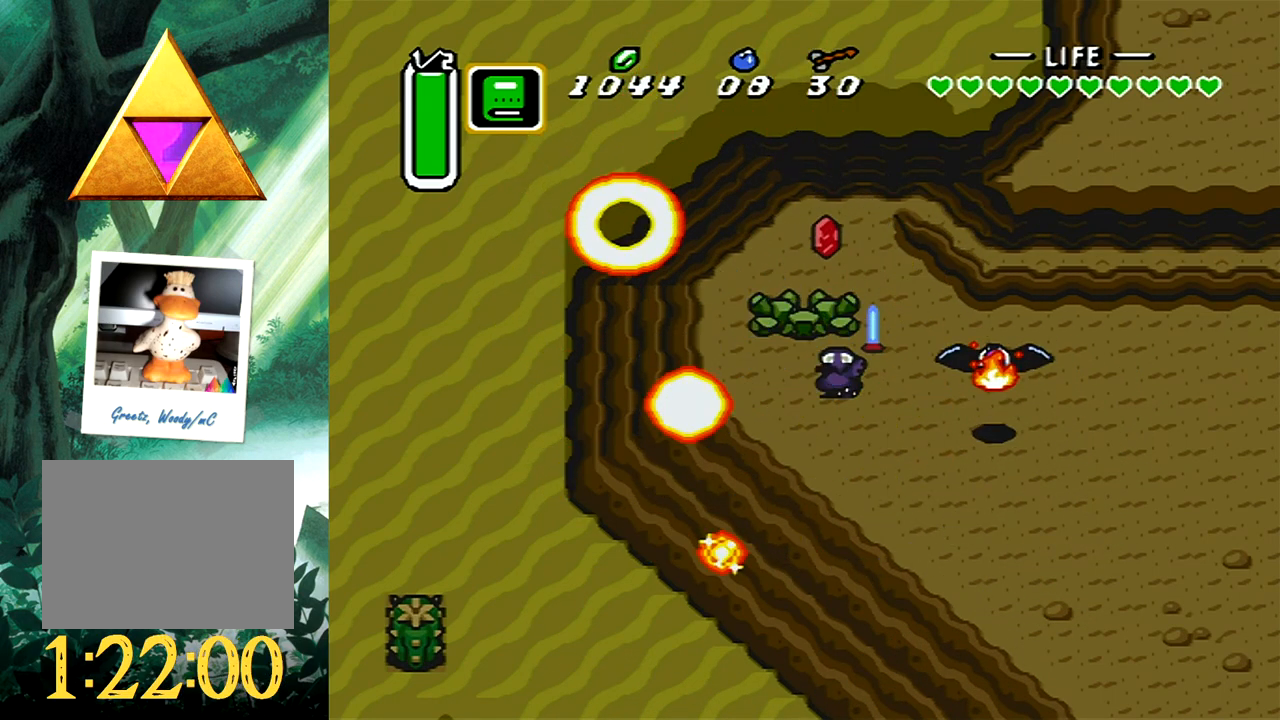
{"buttons": ["DPAD_RIGHT"], "events": []}
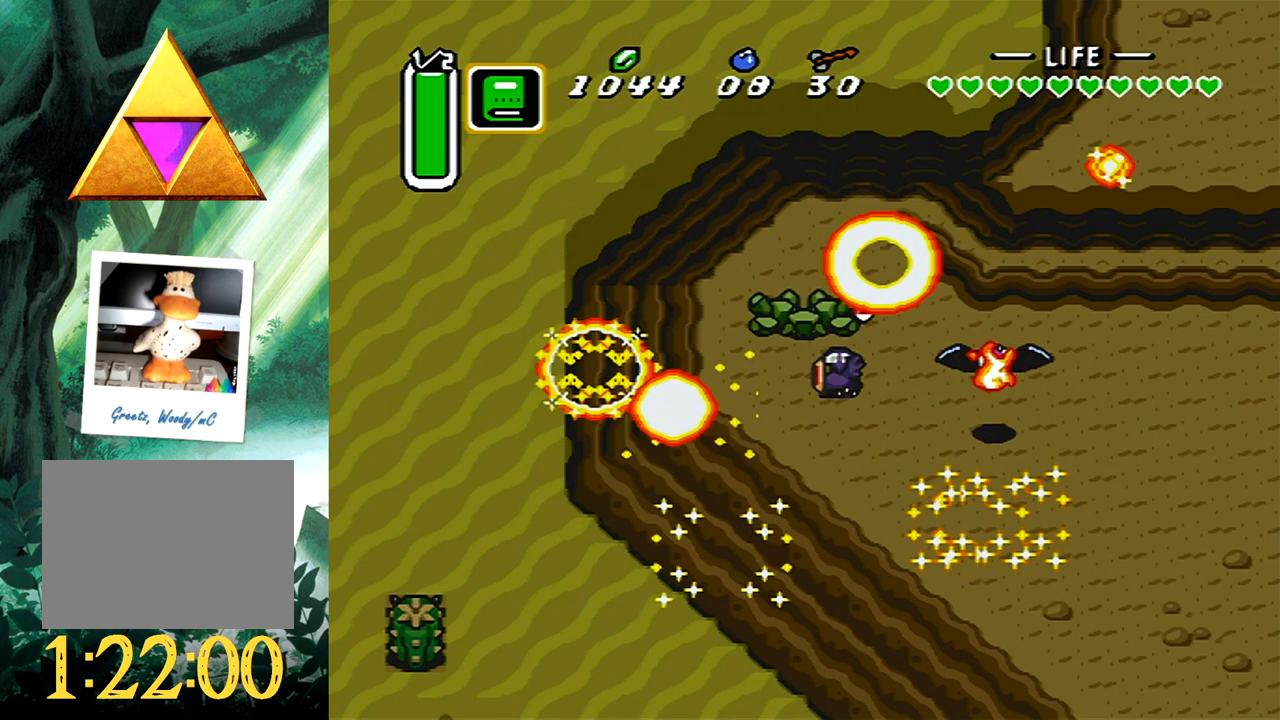
{"buttons": [], "events": [[500, "DPAD_RIGHT", "up"]]}
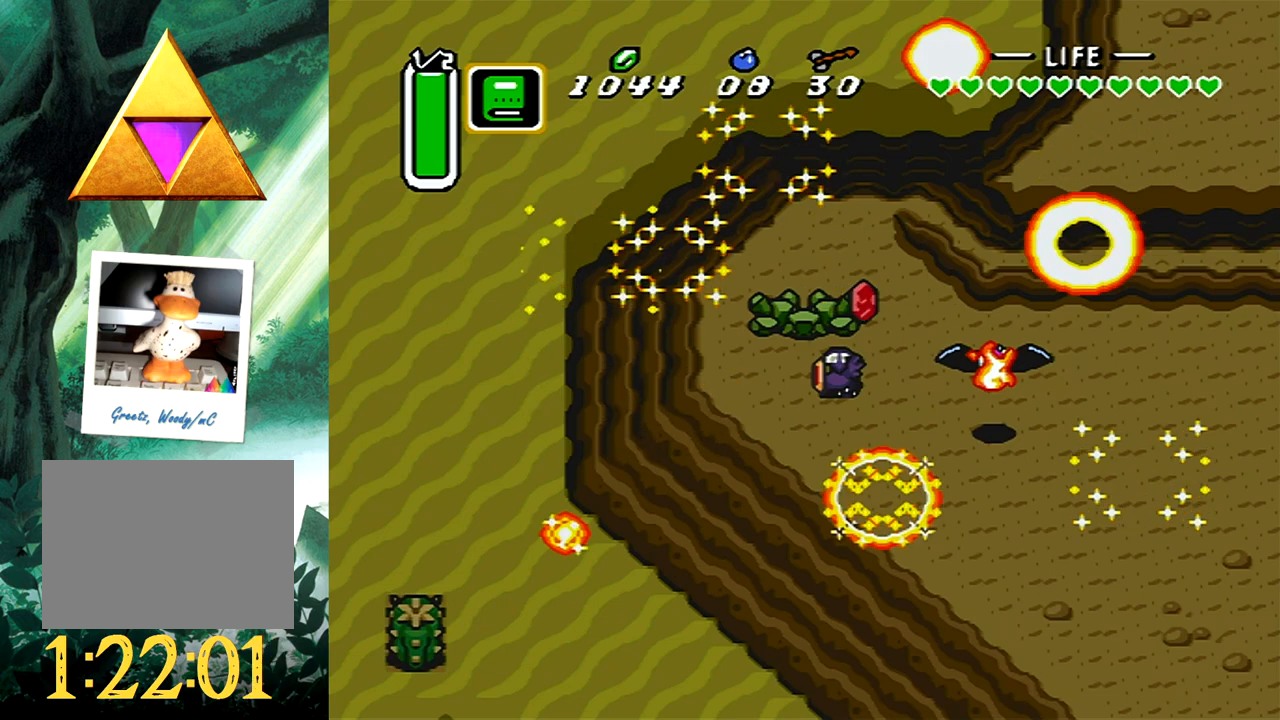
{"buttons": [], "events": []}
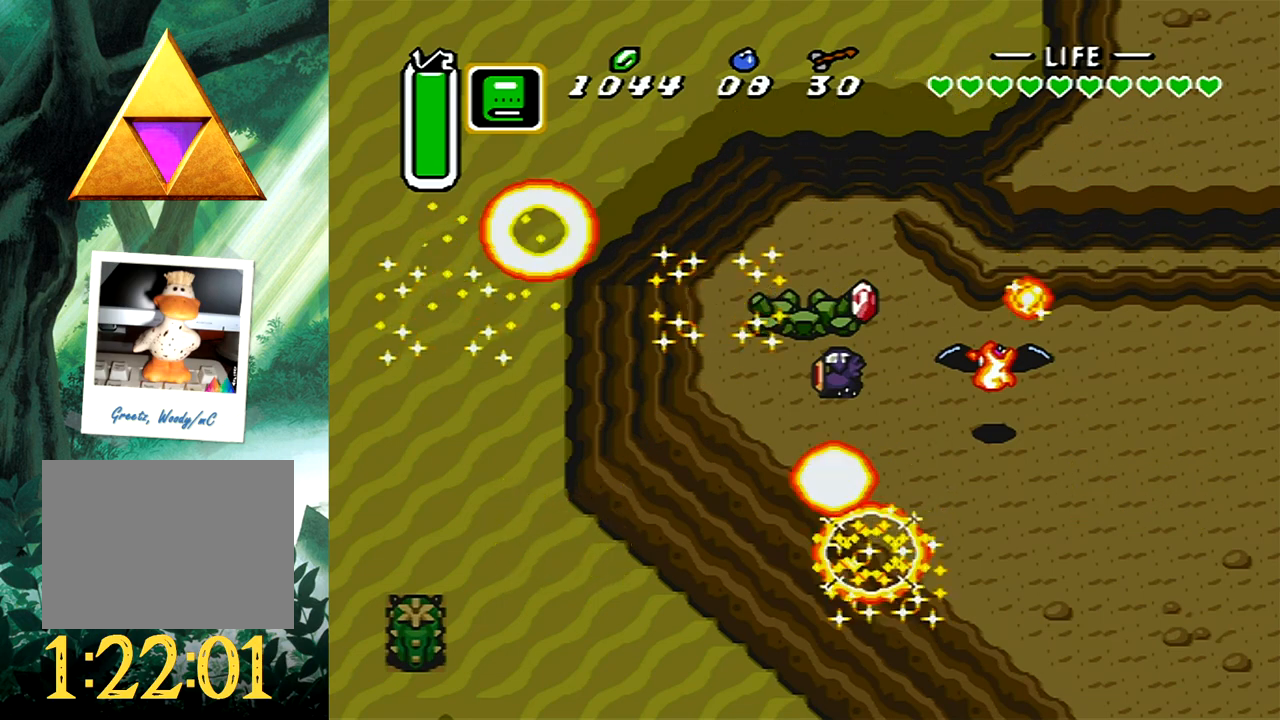
{"buttons": ["DPAD_RIGHT"], "events": [[467, "DPAD_RIGHT", "down"]]}
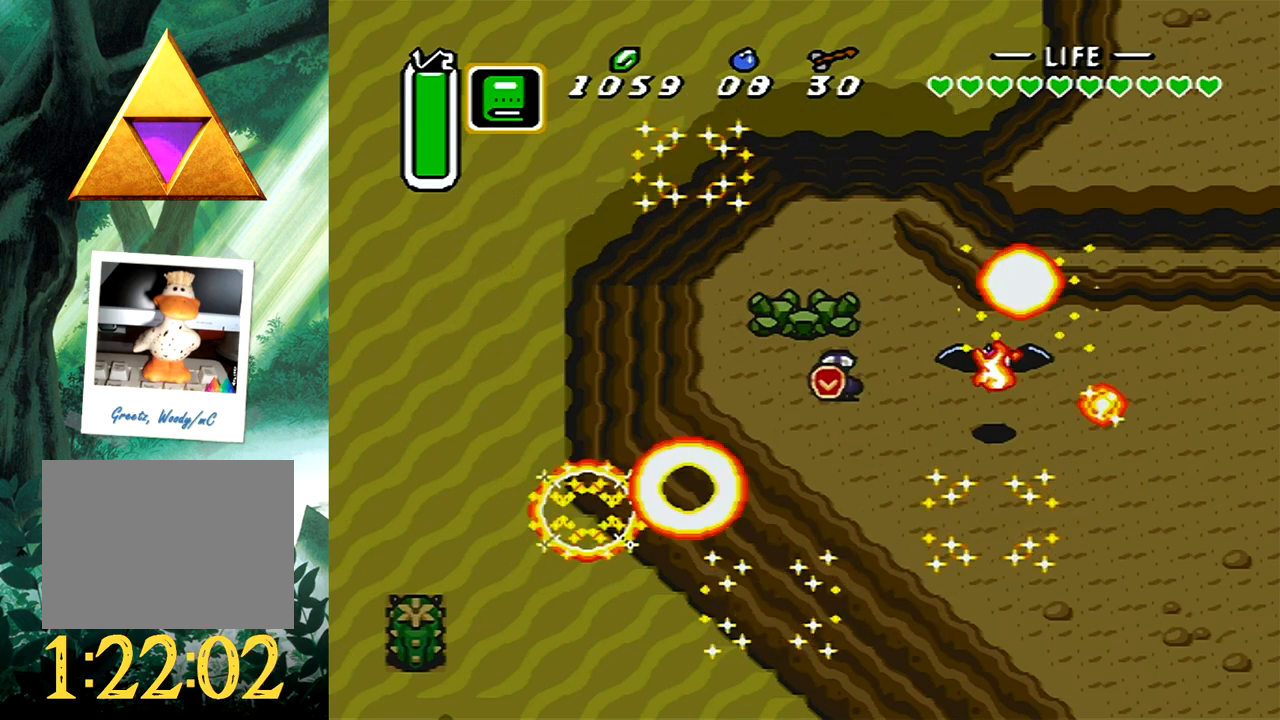
{"buttons": ["DPAD_RIGHT"], "events": [[50, "B", "down"], [50, "DPAD_RIGHT", "up"], [333, "B", "up"], [467, "DPAD_RIGHT", "down"]]}
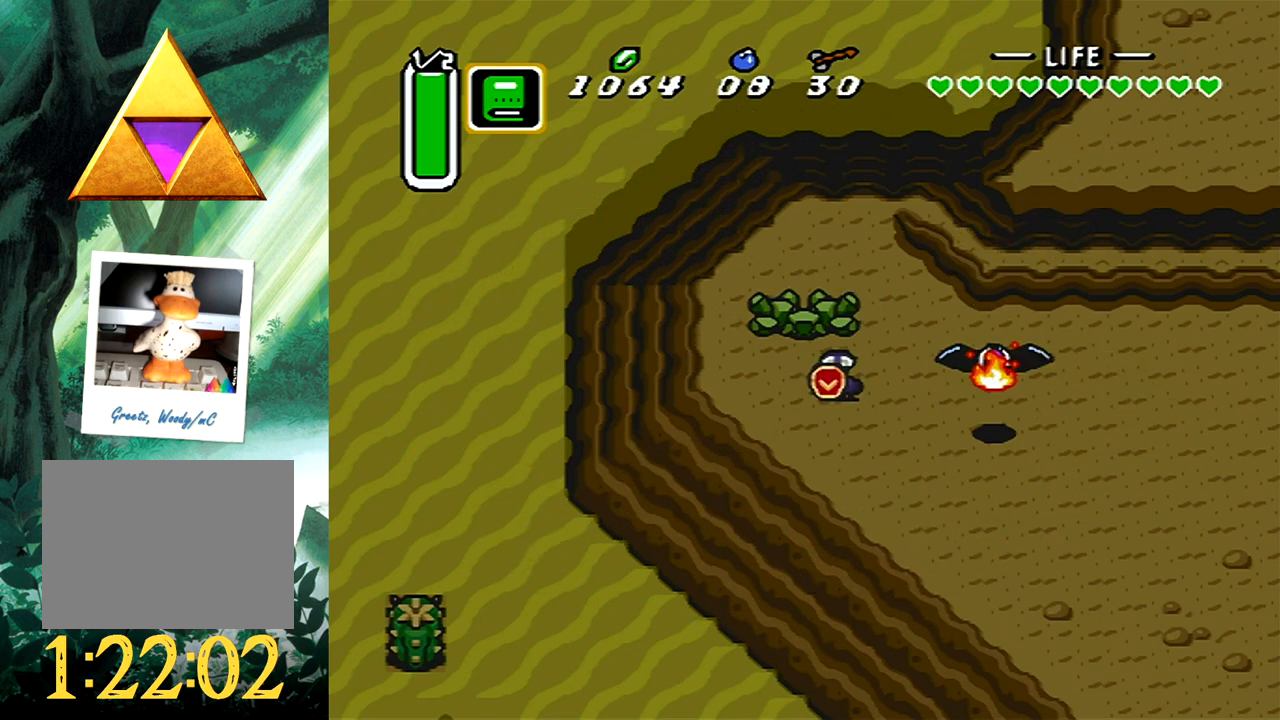
{"buttons": ["B"], "events": [[67, "B", "down"], [67, "DPAD_RIGHT", "up"], [367, "B", "up"], [367, "DPAD_RIGHT", "down"], [450, "B", "down"], [483, "DPAD_RIGHT", "up"]]}
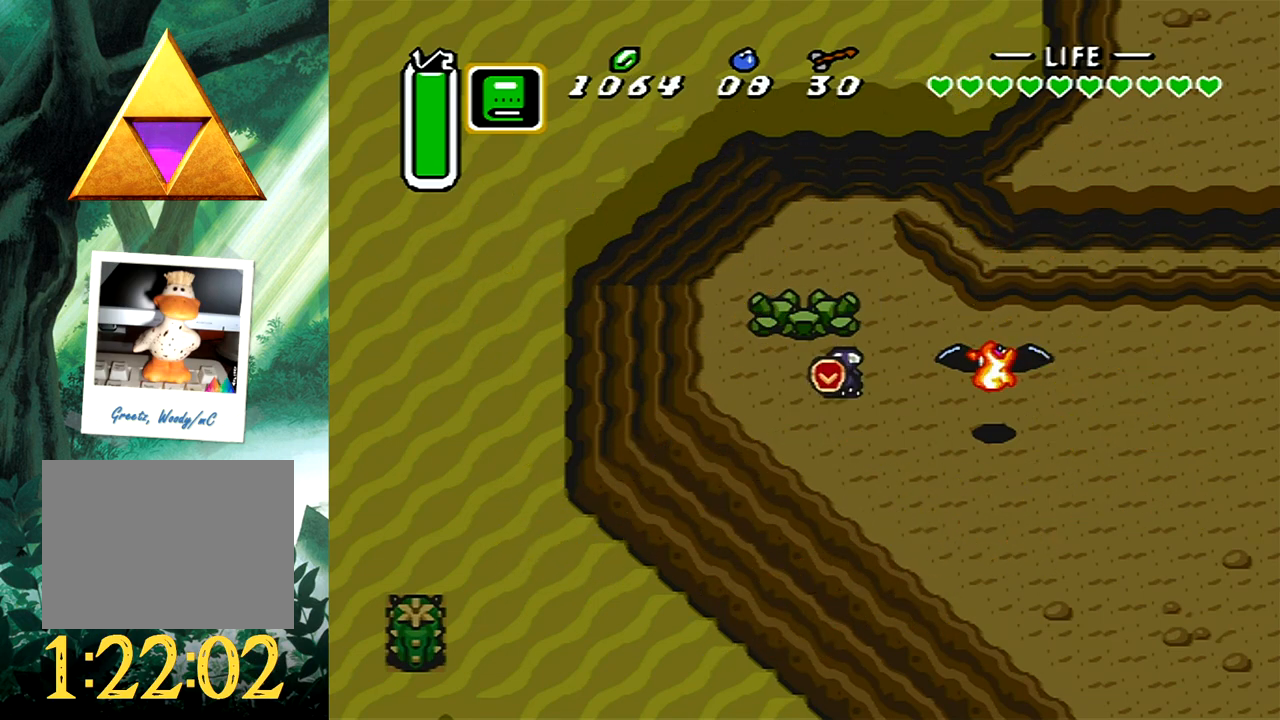
{"buttons": ["B"], "events": []}
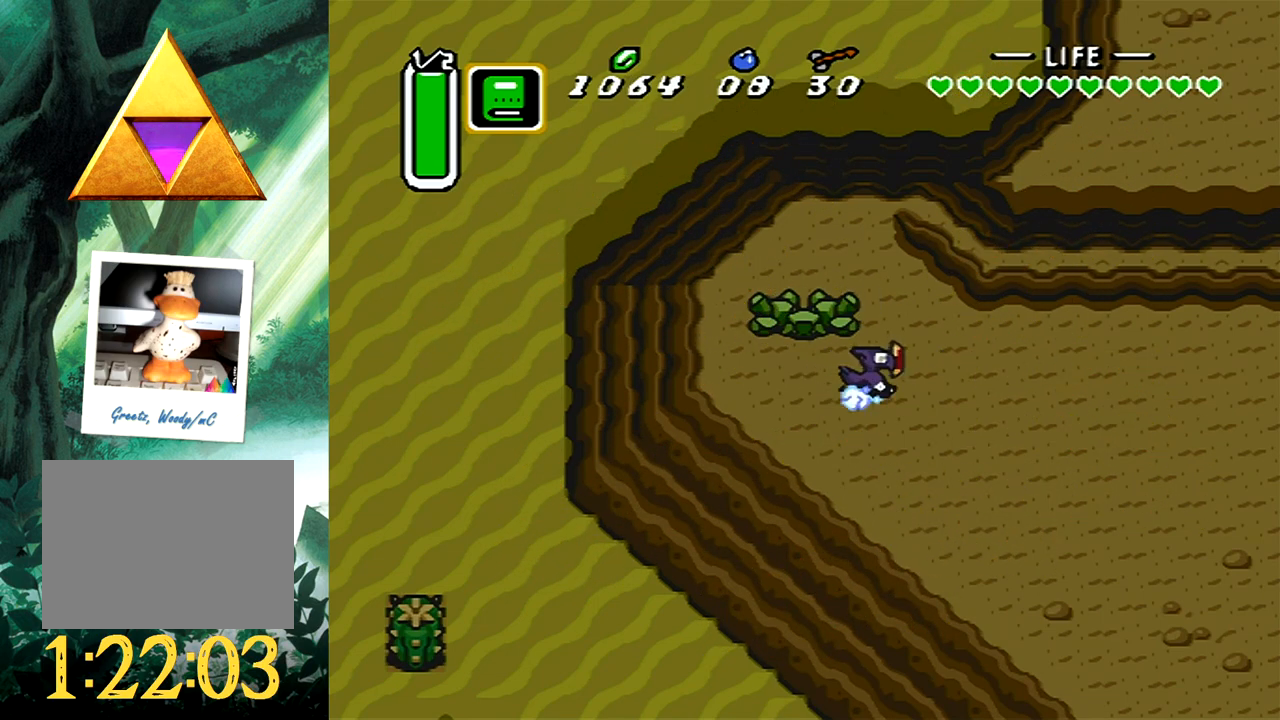
{"buttons": [], "events": [[117, "B", "up"]]}